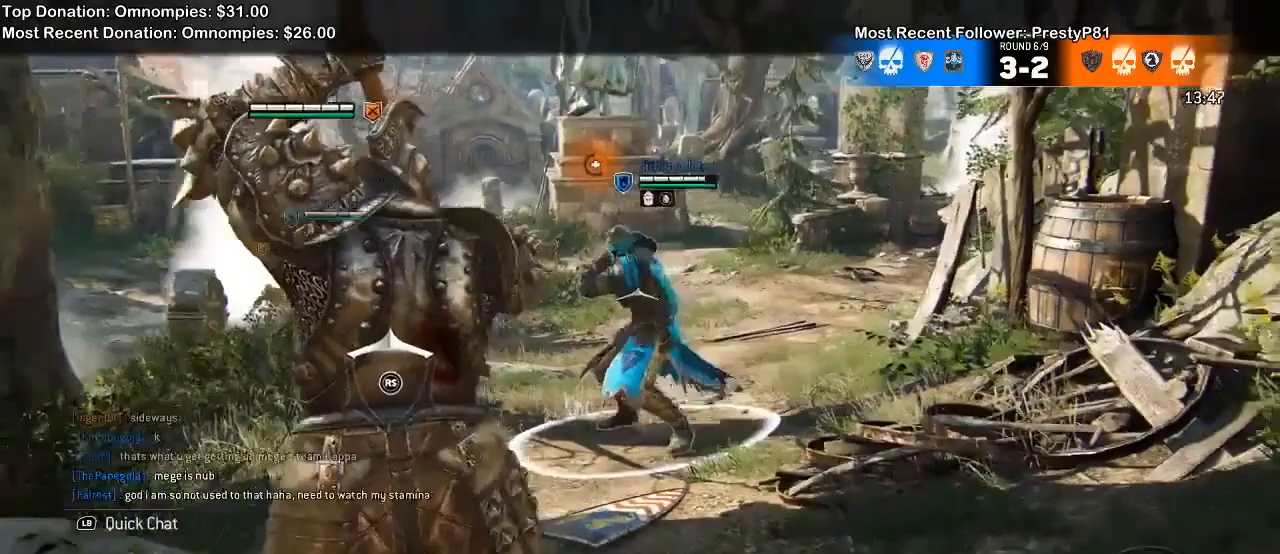
Gameplay with a controller (Xbox layout); each line is a JSON object with the inputs held at the frame after it (dt_ms = milliseconds from this image to that frame). "events" lists button and stick changes between this image and that frame as [ms after this image, input, new state], when the widget could be followed in between. Not read: SELECT START.
{"dt_ms": 500, "buttons": ["L2"], "left_stick": "down-right", "right_stick": "center", "events": []}
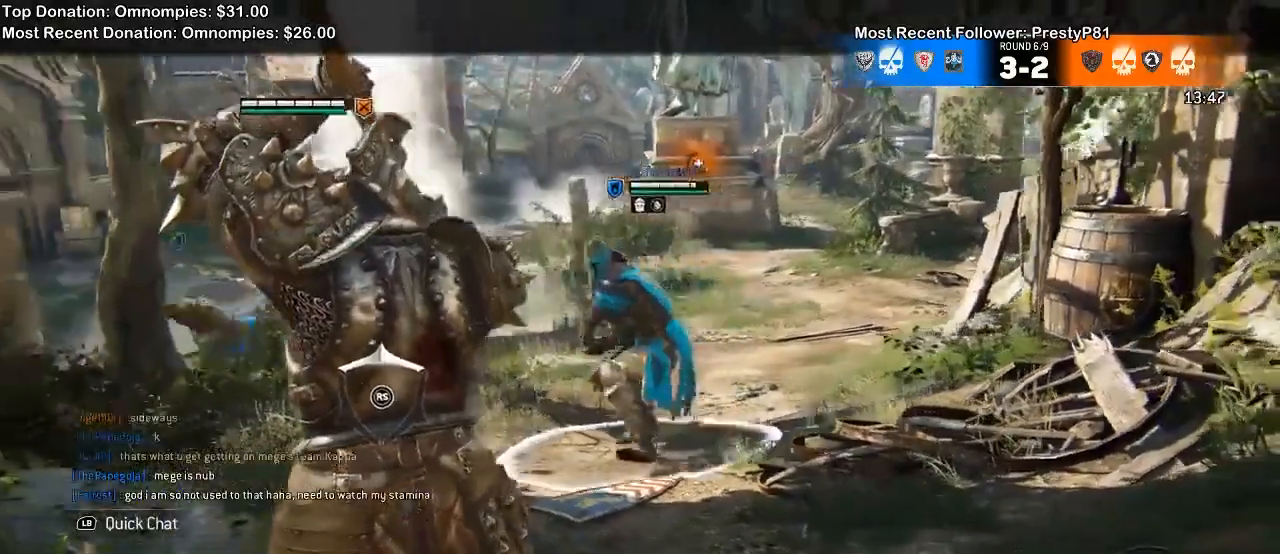
{"dt_ms": 500, "buttons": ["L2"], "left_stick": "down", "right_stick": "left", "events": [[200, "left_stick", "down"], [433, "right_stick", "left"]]}
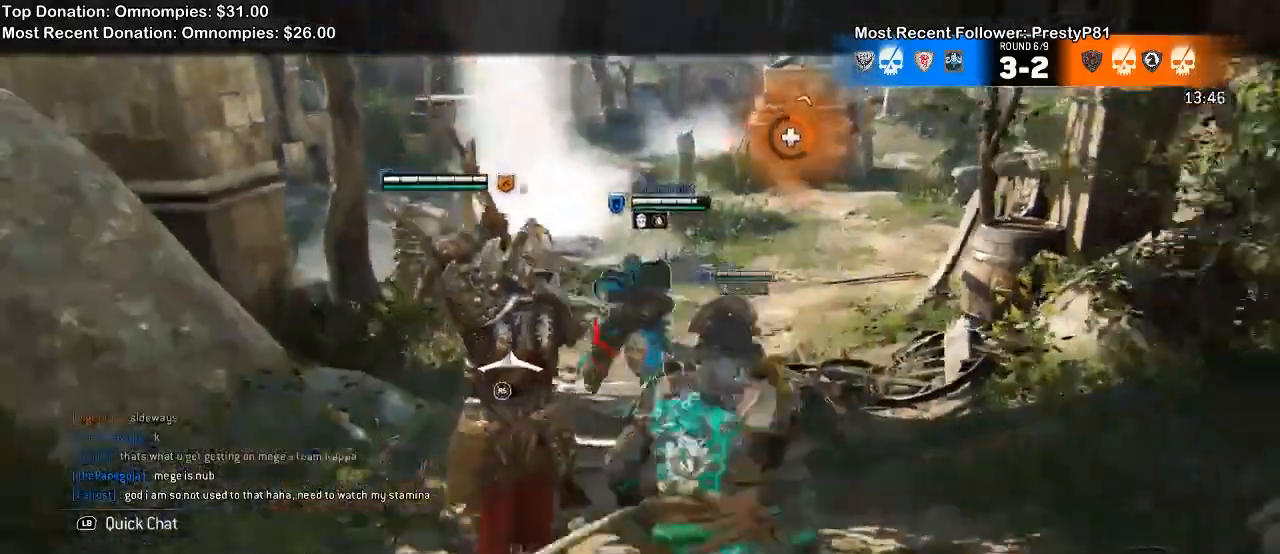
{"dt_ms": 1000, "buttons": ["L2"], "left_stick": "left", "right_stick": "right"}
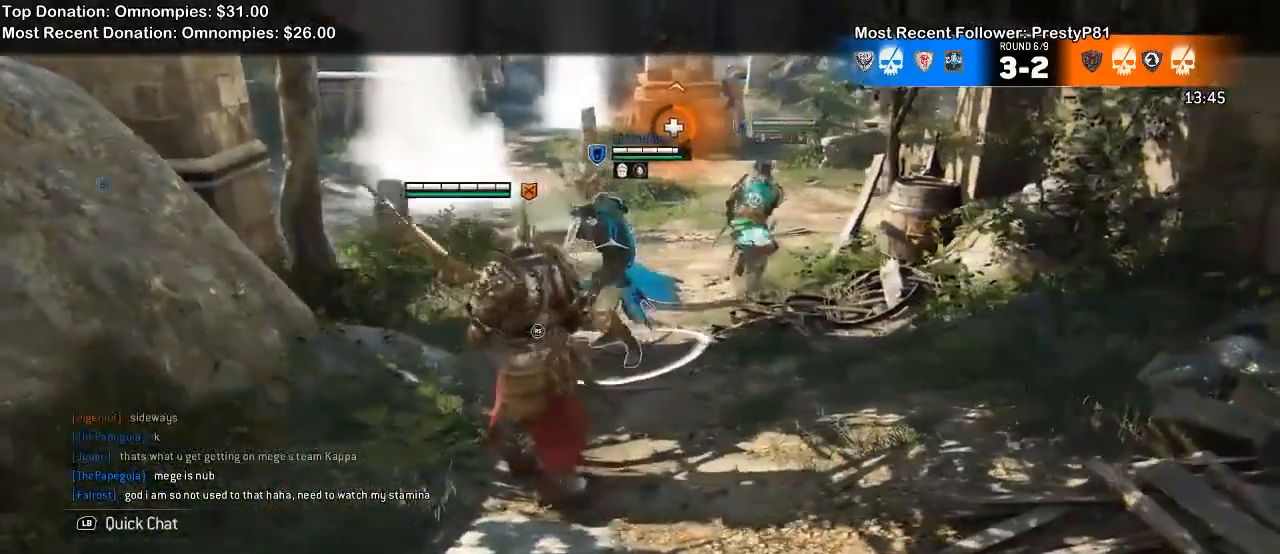
{"dt_ms": 500, "buttons": ["L2"], "left_stick": "left", "right_stick": "up", "events": [[167, "right_stick", "up"]]}
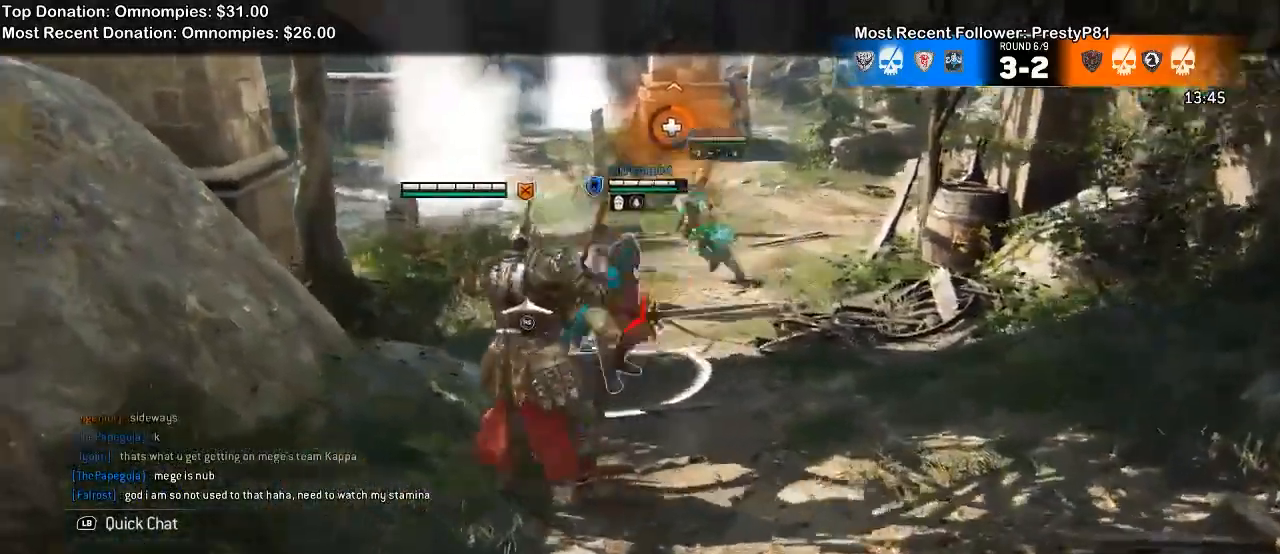
{"dt_ms": 500, "buttons": ["L2"], "left_stick": "right", "right_stick": "right", "events": [[233, "left_stick", "center"], [333, "right_stick", "right"], [467, "left_stick", "right"]]}
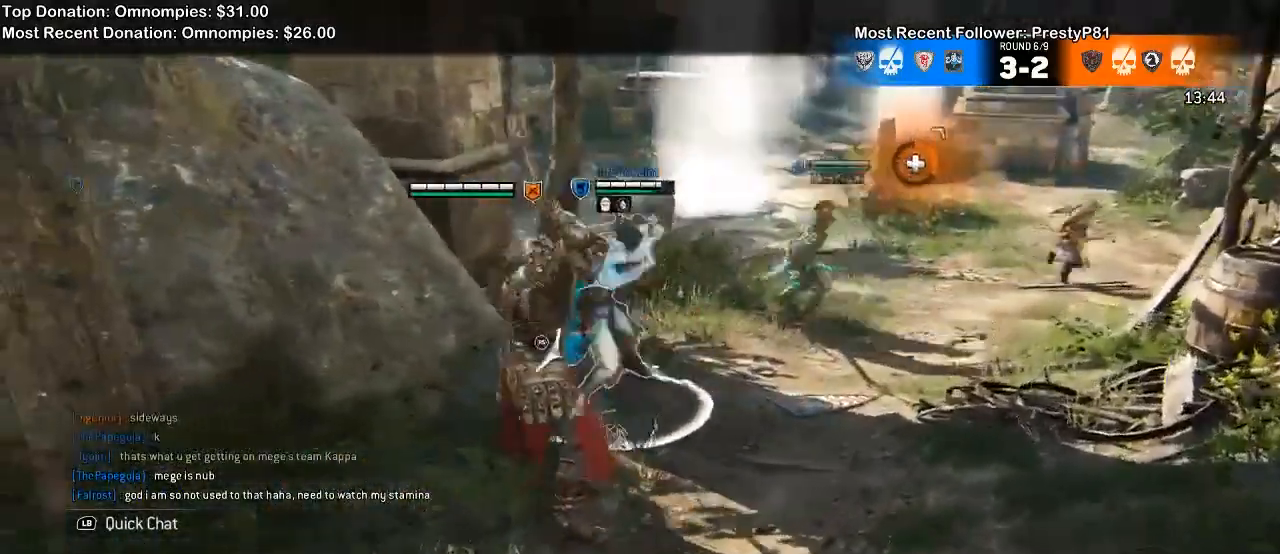
{"dt_ms": 500, "buttons": ["L2"], "left_stick": "right", "right_stick": "up", "events": [[67, "right_stick", "center"], [433, "right_stick", "up"]]}